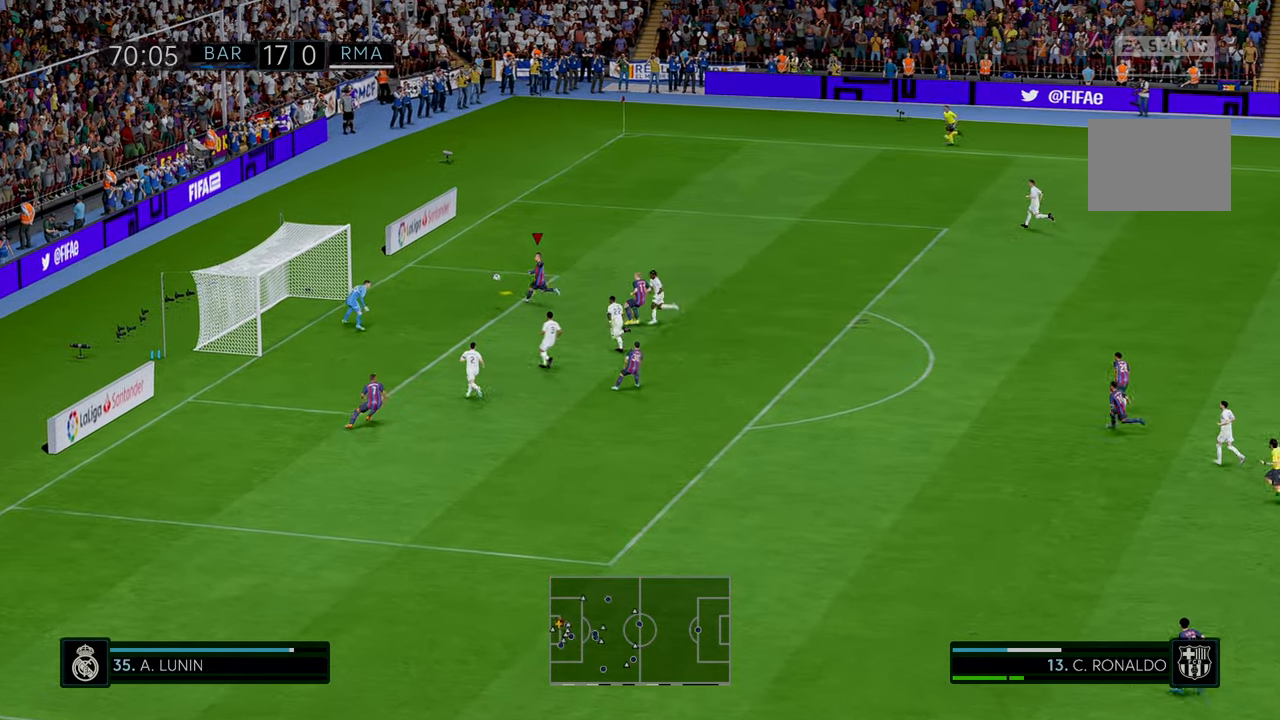
Gameplay with a controller (Xbox layout); each line is a JSON object with the inputs held at the frame after it (dt_ms = milliseconds from this image to that frame). "events" lists button and stick changes between this image and that frame as [ms after this image, input, new state], when the widget could be followed in between. Not read: L3 R3 right_stick.
{"dt_ms": 500, "buttons": [], "left_stick": "up-right", "events": [[400, "left_stick", "up-right"]]}
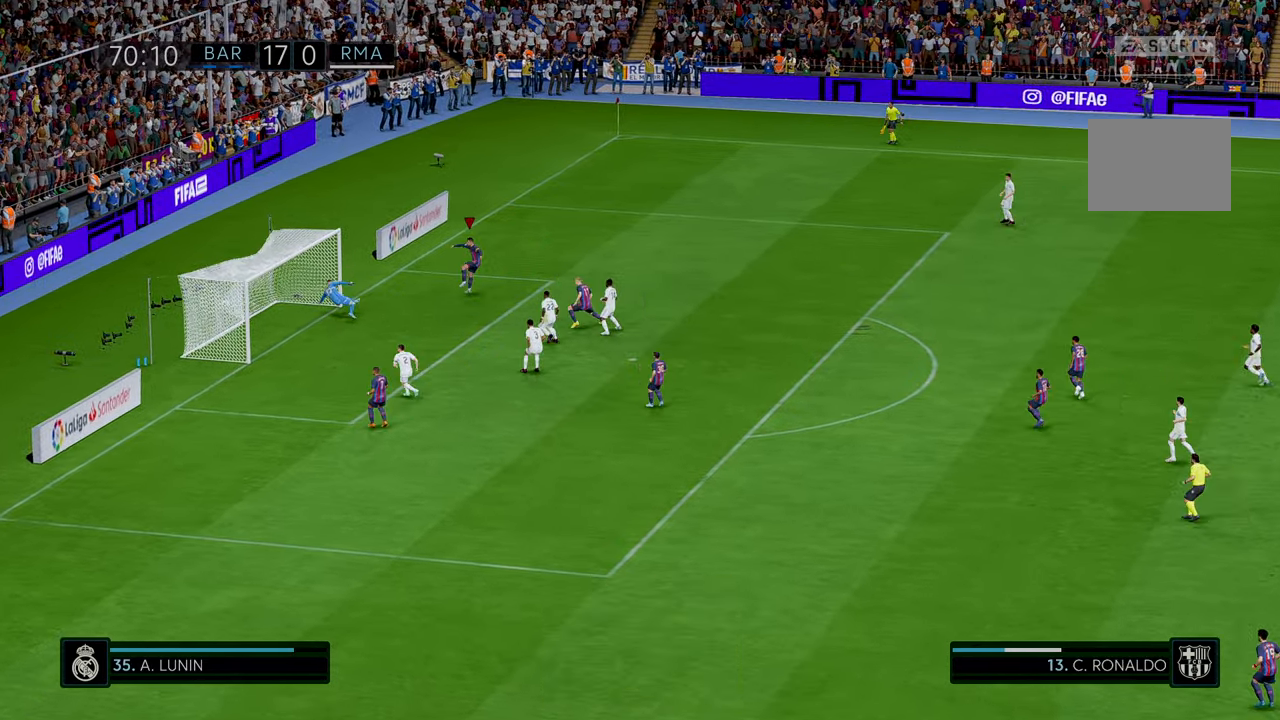
{"dt_ms": 500, "buttons": [], "left_stick": "up-right", "events": []}
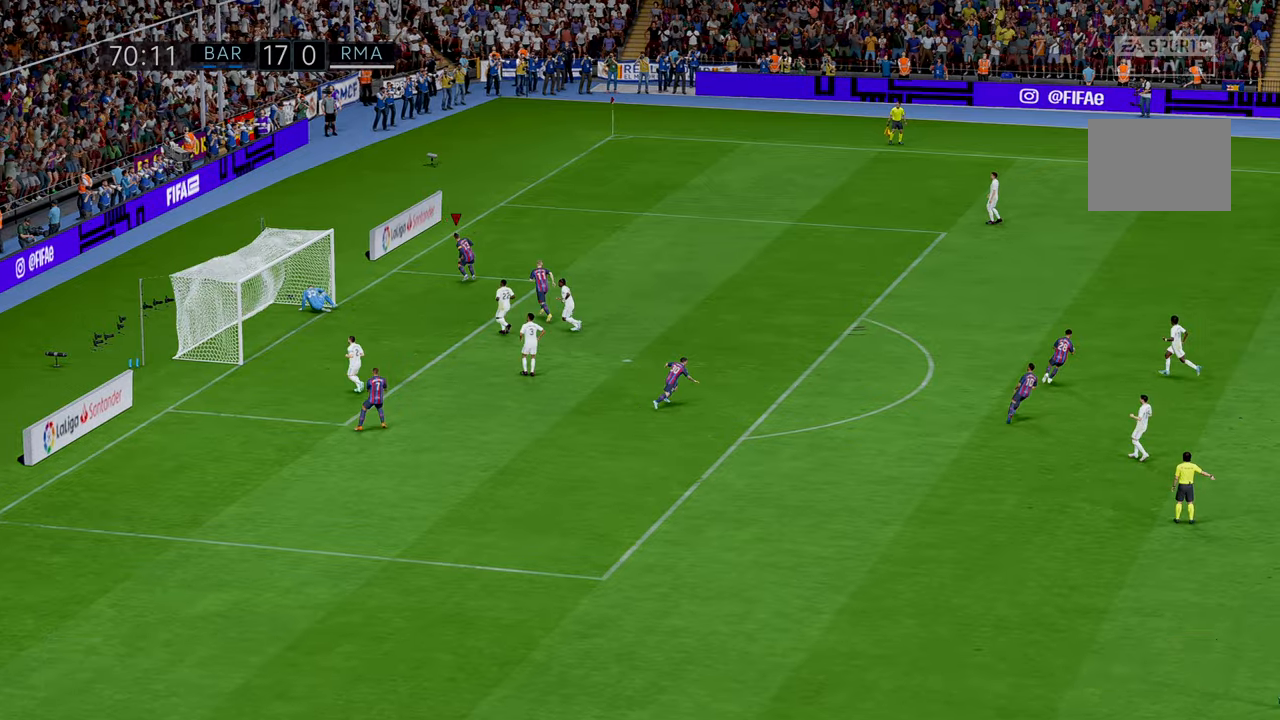
{"dt_ms": 500, "buttons": ["L1"], "left_stick": "up-right", "events": [[433, "L1", "down"]]}
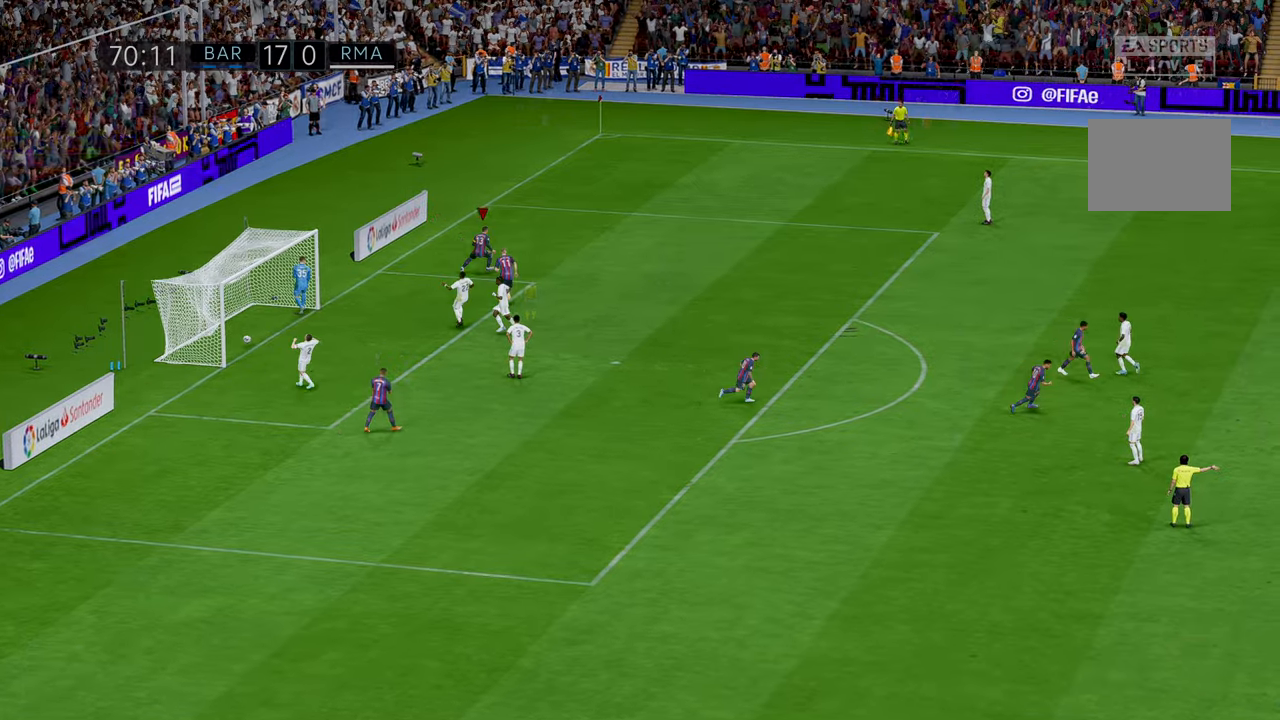
{"dt_ms": 500, "buttons": [], "left_stick": "center", "events": [[216, "L1", "up"], [433, "left_stick", "center"]]}
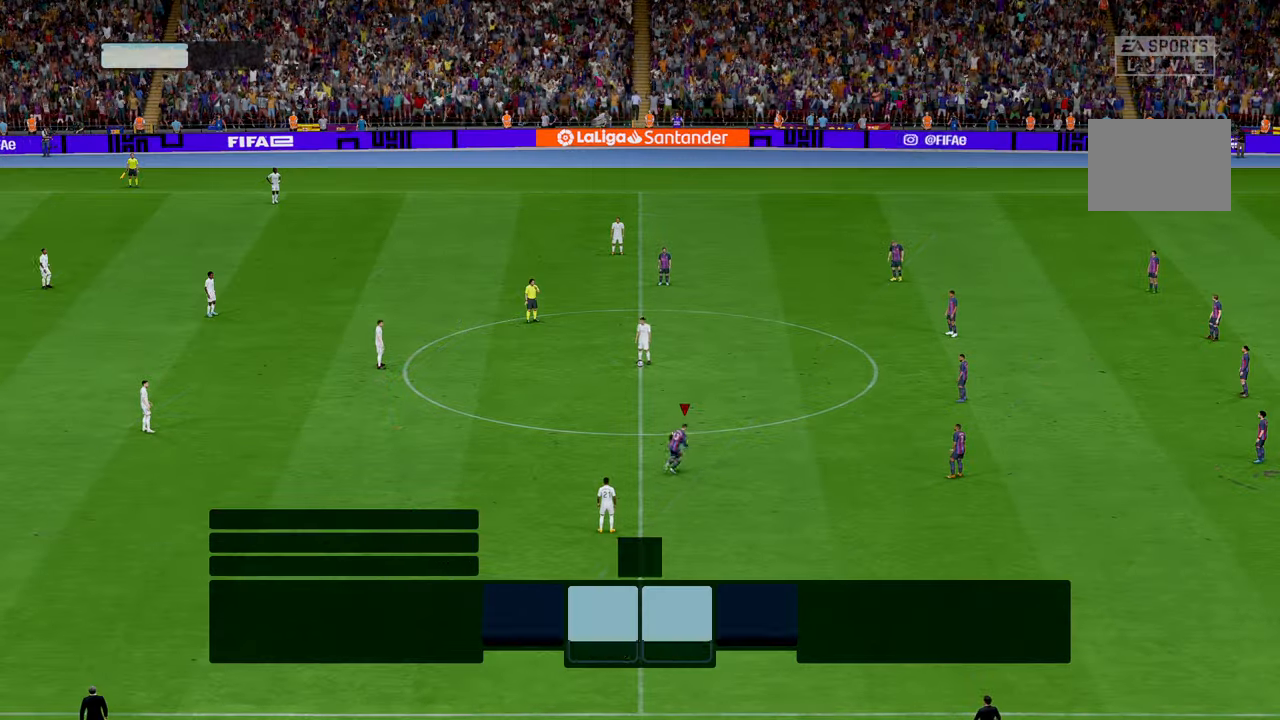
{"dt_ms": 500, "buttons": ["R2"], "left_stick": "center", "events": [[266, "R2", "down"]]}
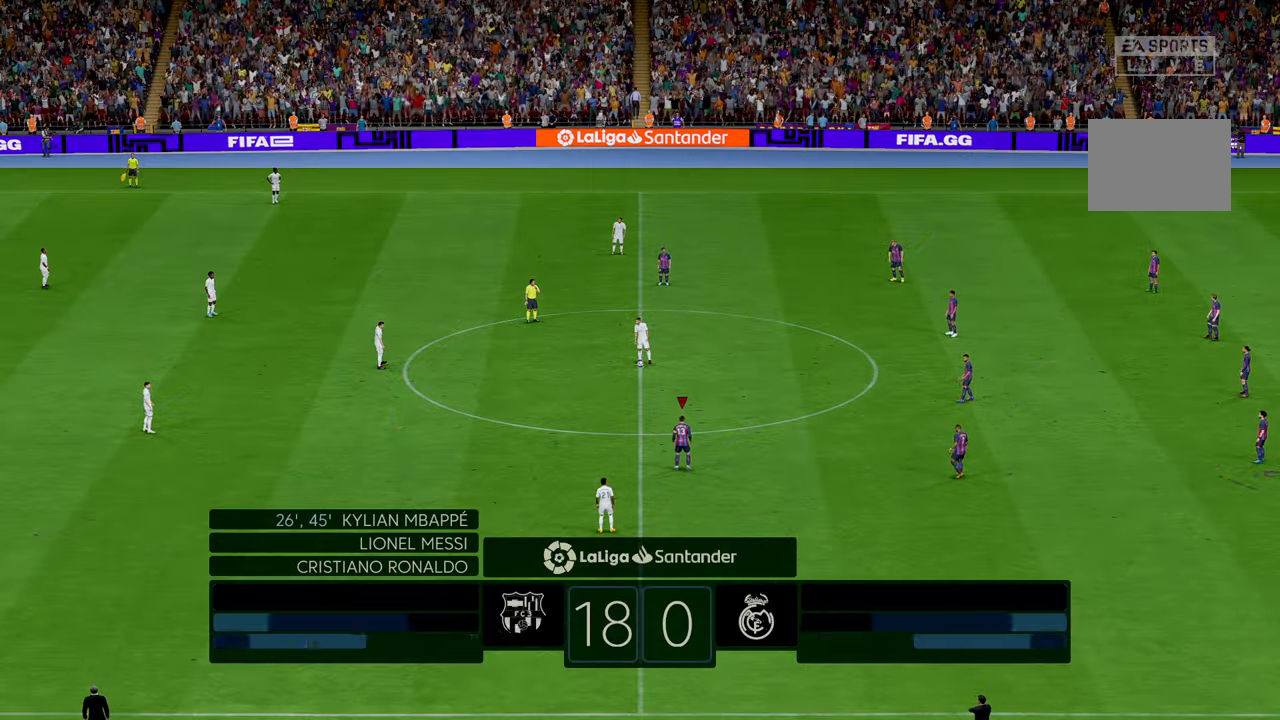
{"dt_ms": 500, "buttons": ["R2"], "left_stick": "down-left", "events": [[250, "left_stick", "down-left"]]}
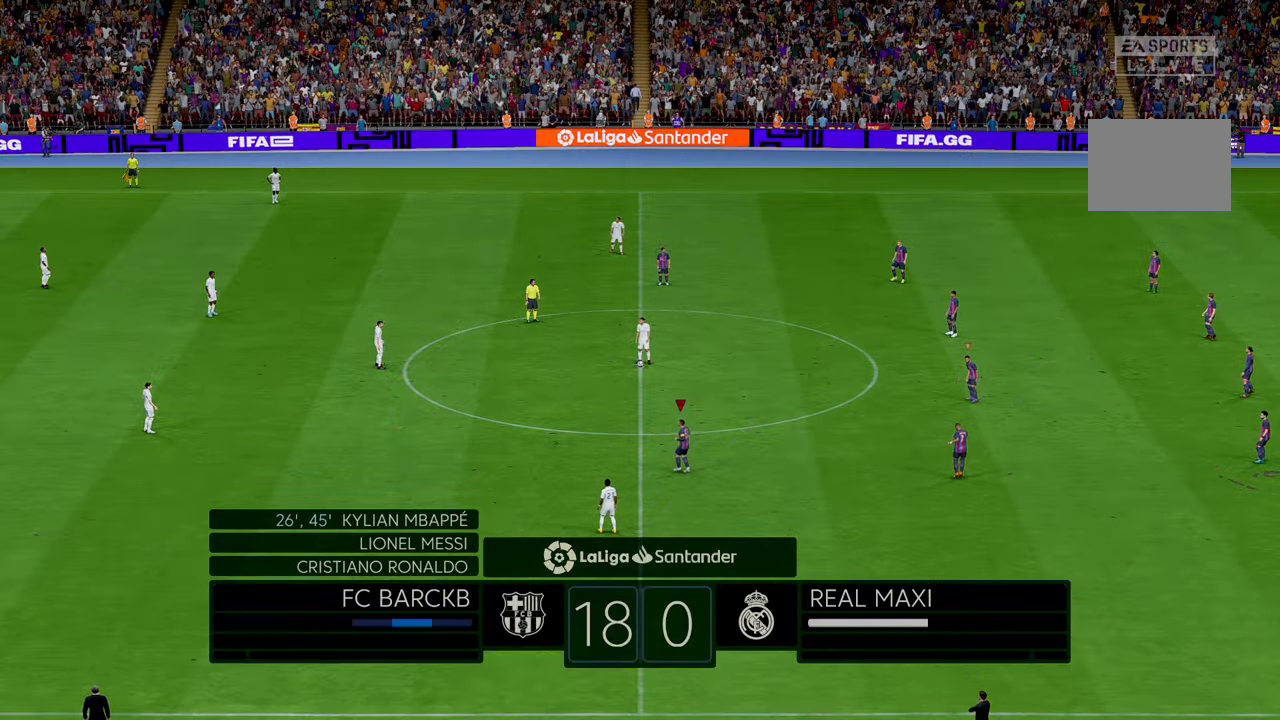
{"dt_ms": 500, "buttons": ["R2"], "left_stick": "down-left", "events": []}
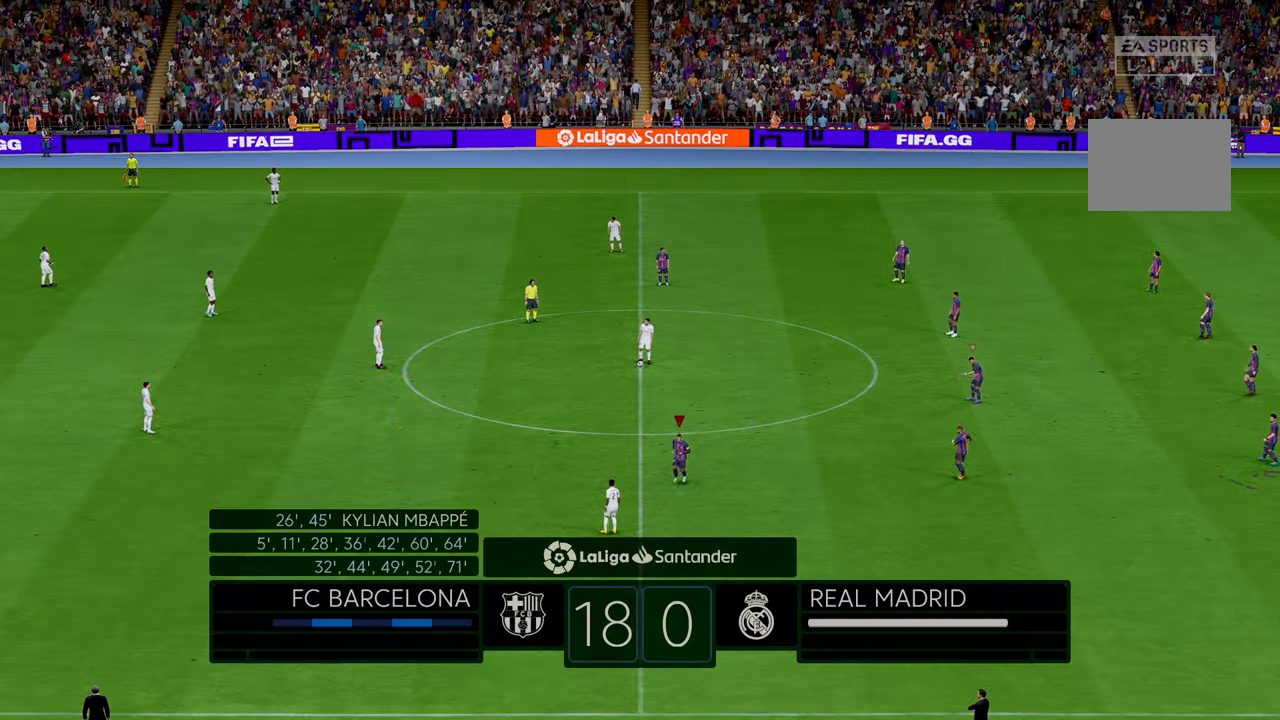
{"dt_ms": 500, "buttons": ["R2"], "left_stick": "down-left", "events": []}
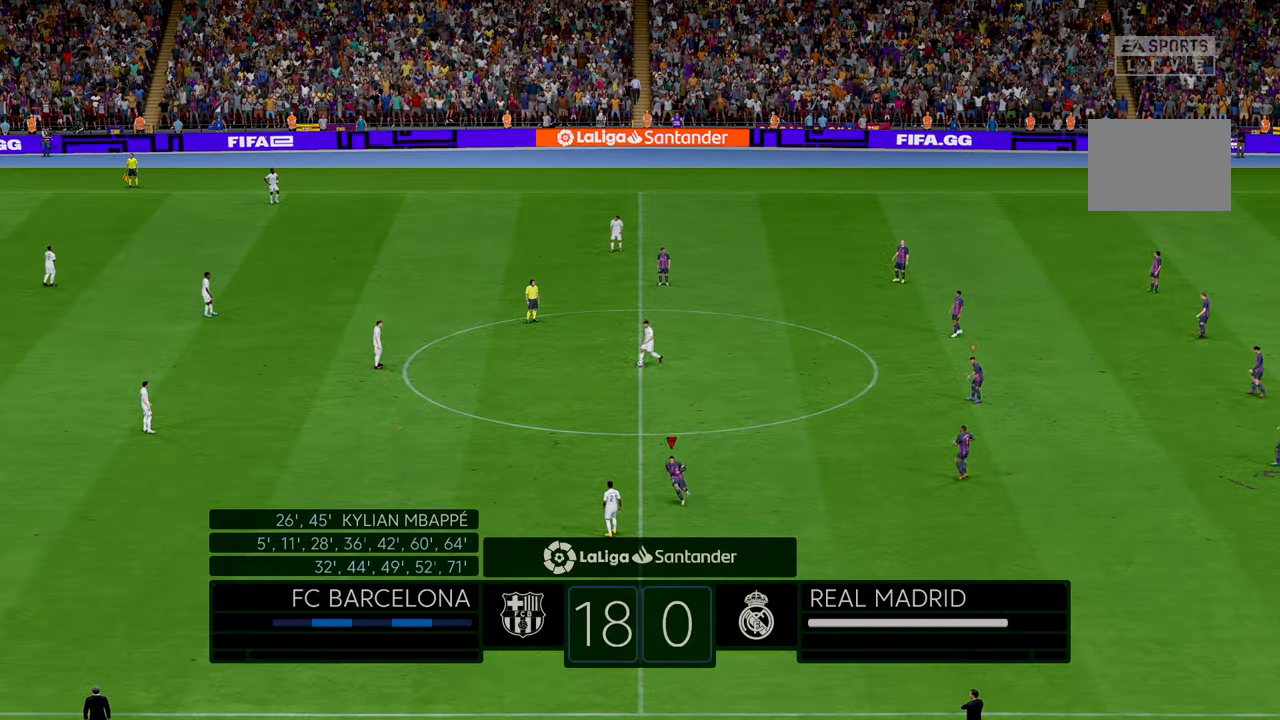
{"dt_ms": 500, "buttons": ["R2"], "left_stick": "left", "events": [[400, "left_stick", "left"]]}
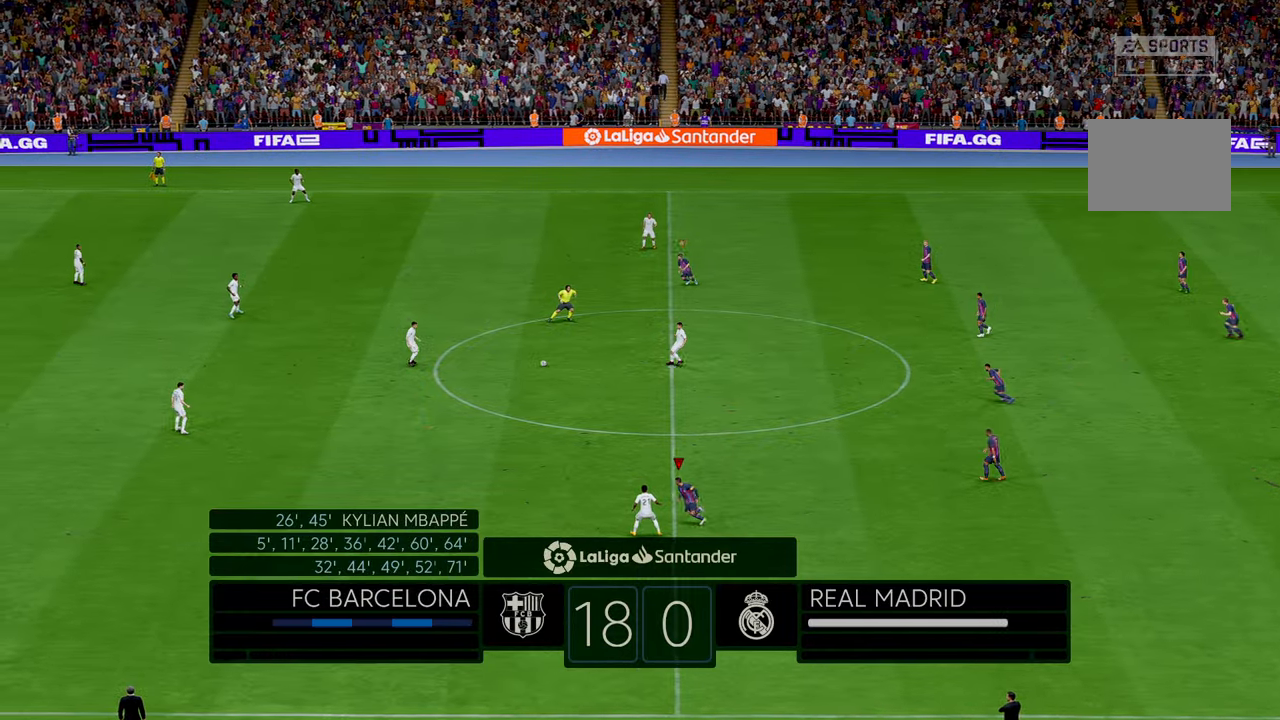
{"dt_ms": 500, "buttons": ["R2"], "left_stick": "left", "events": []}
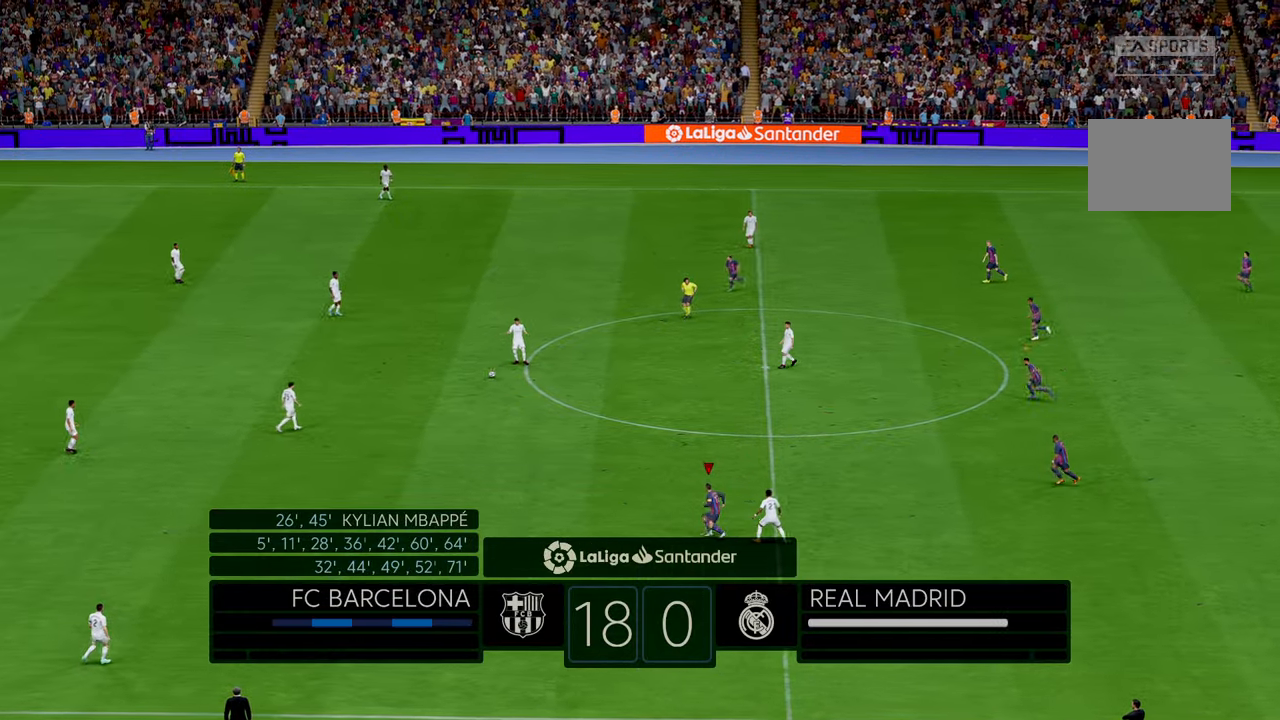
{"dt_ms": 500, "buttons": ["R2"], "left_stick": "up-left", "events": [[283, "left_stick", "up-left"]]}
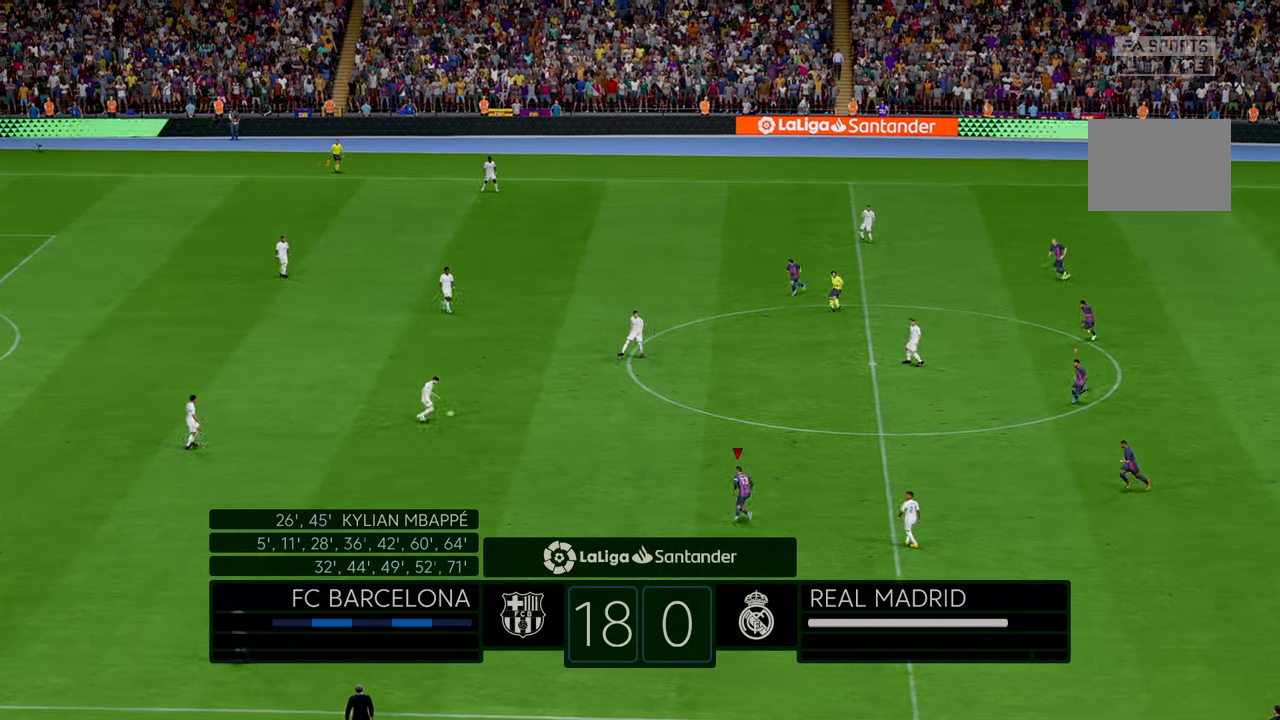
{"dt_ms": 500, "buttons": ["R2"], "left_stick": "up", "events": [[266, "left_stick", "up"]]}
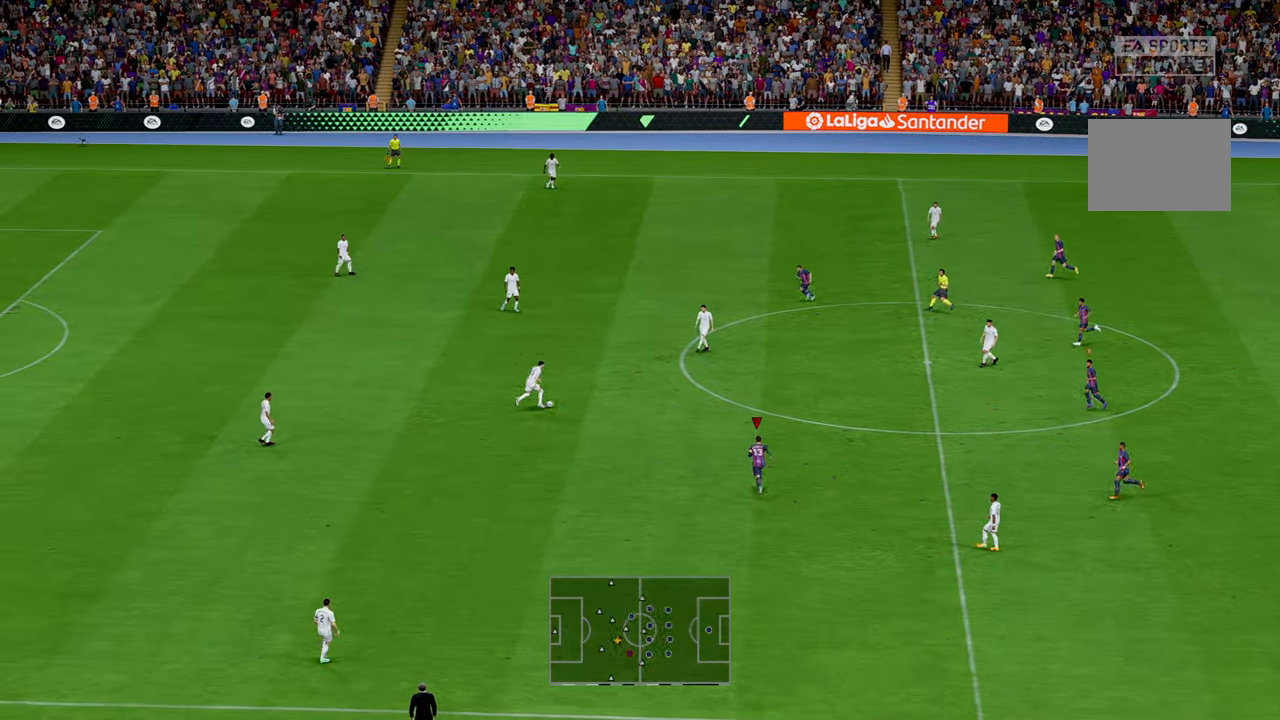
{"dt_ms": 500, "buttons": ["R2"], "left_stick": "up", "events": []}
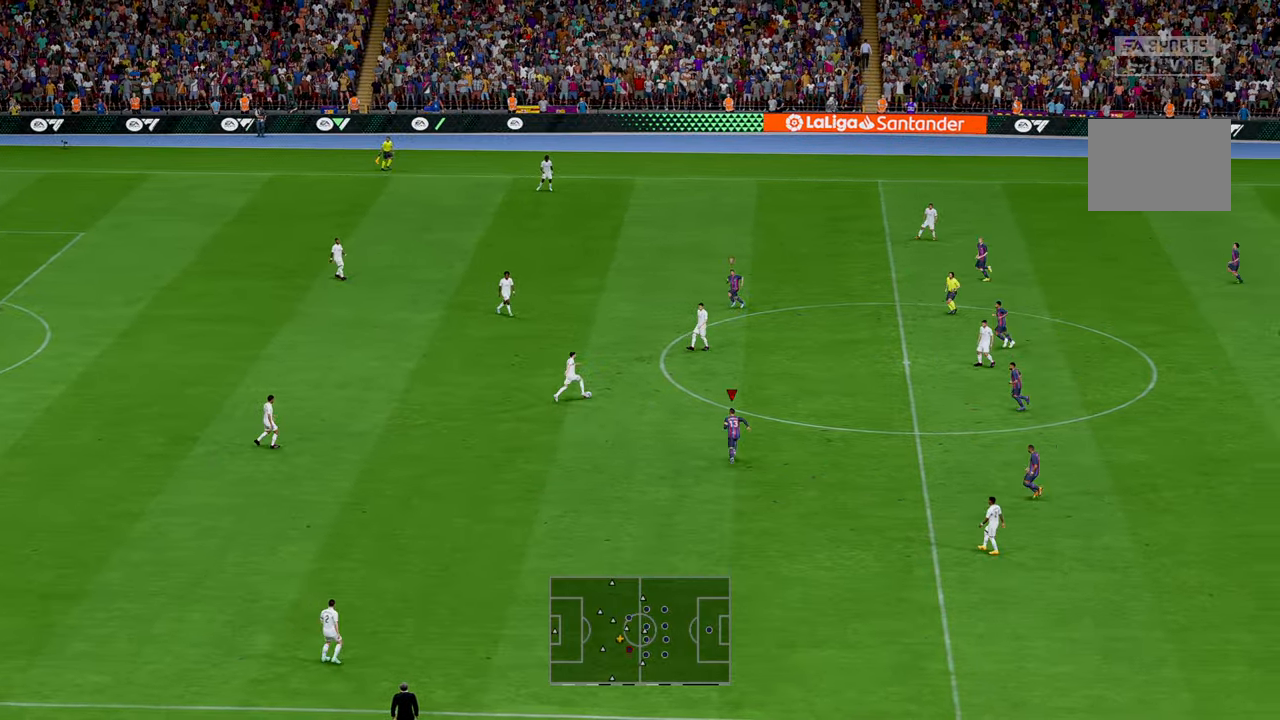
{"dt_ms": 500, "buttons": ["R2"], "left_stick": "up", "events": []}
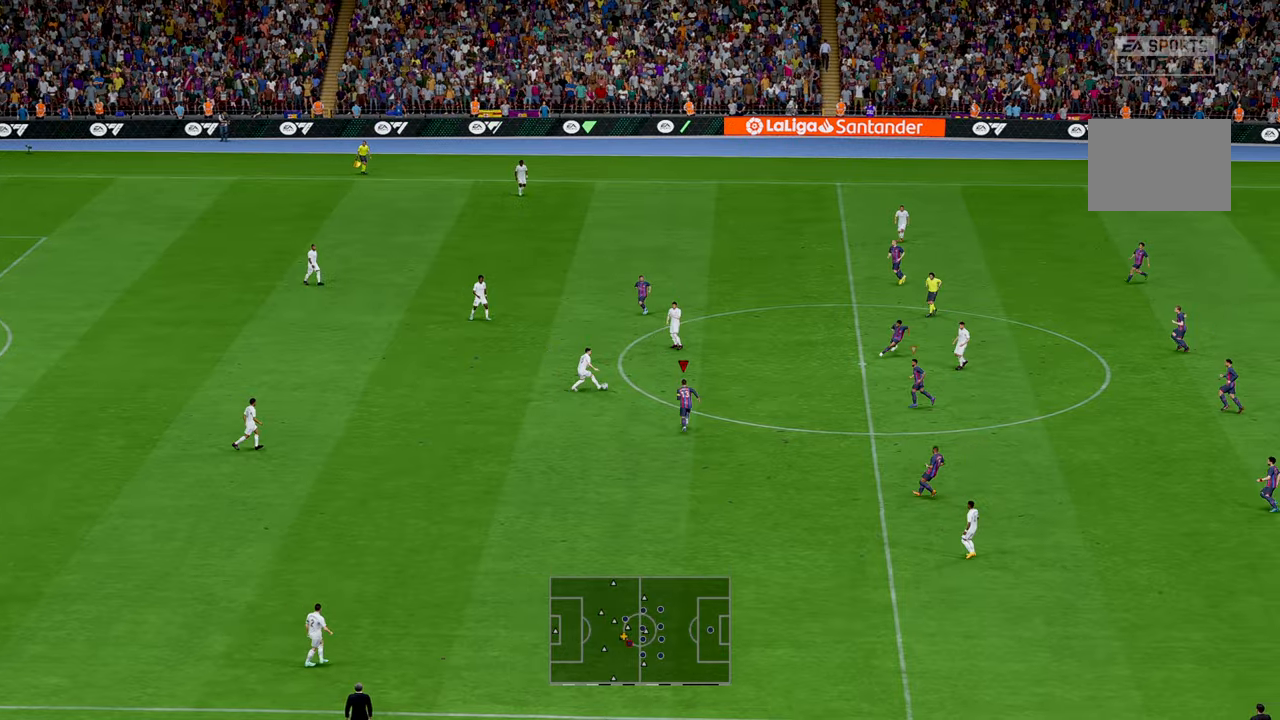
{"dt_ms": 500, "buttons": ["R2"], "left_stick": "up", "events": []}
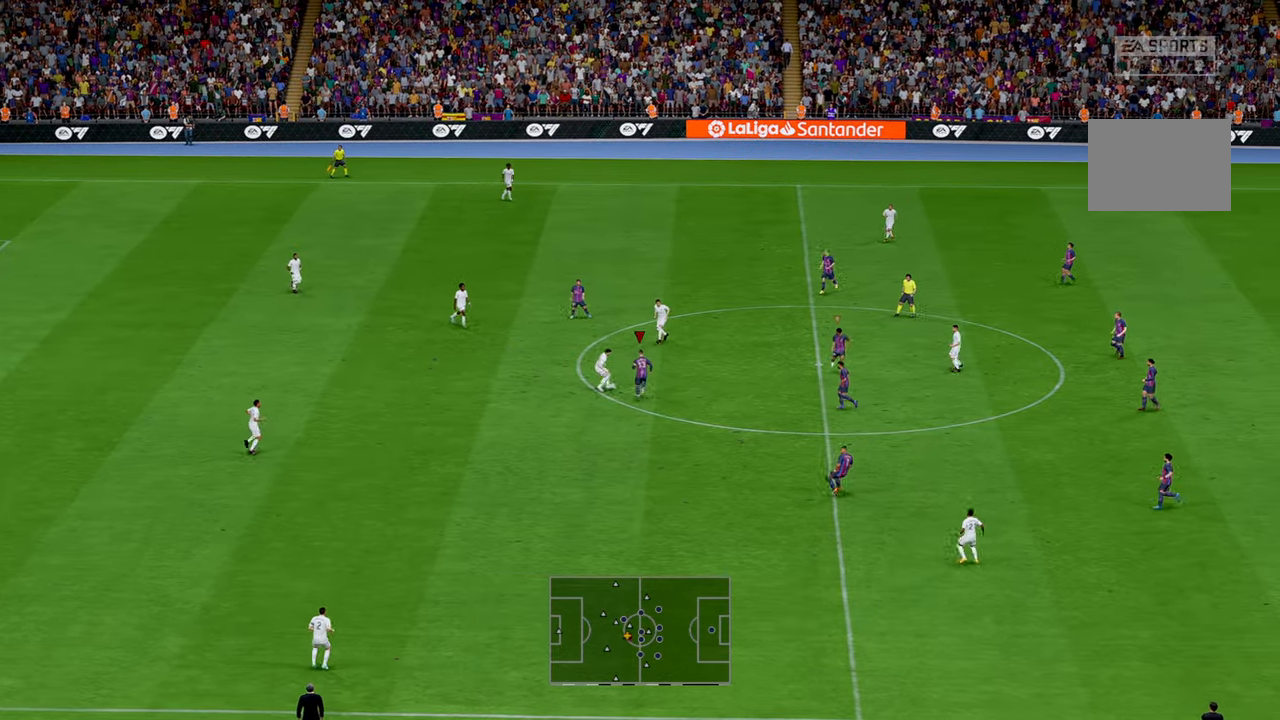
{"dt_ms": 500, "buttons": ["R1", "R2"], "left_stick": "down-right", "events": [[33, "A", "down"], [33, "left_stick", "right"], [133, "L1", "down"], [133, "left_stick", "down-right"], [166, "A", "up"], [183, "L1", "up"], [433, "R1", "down"]]}
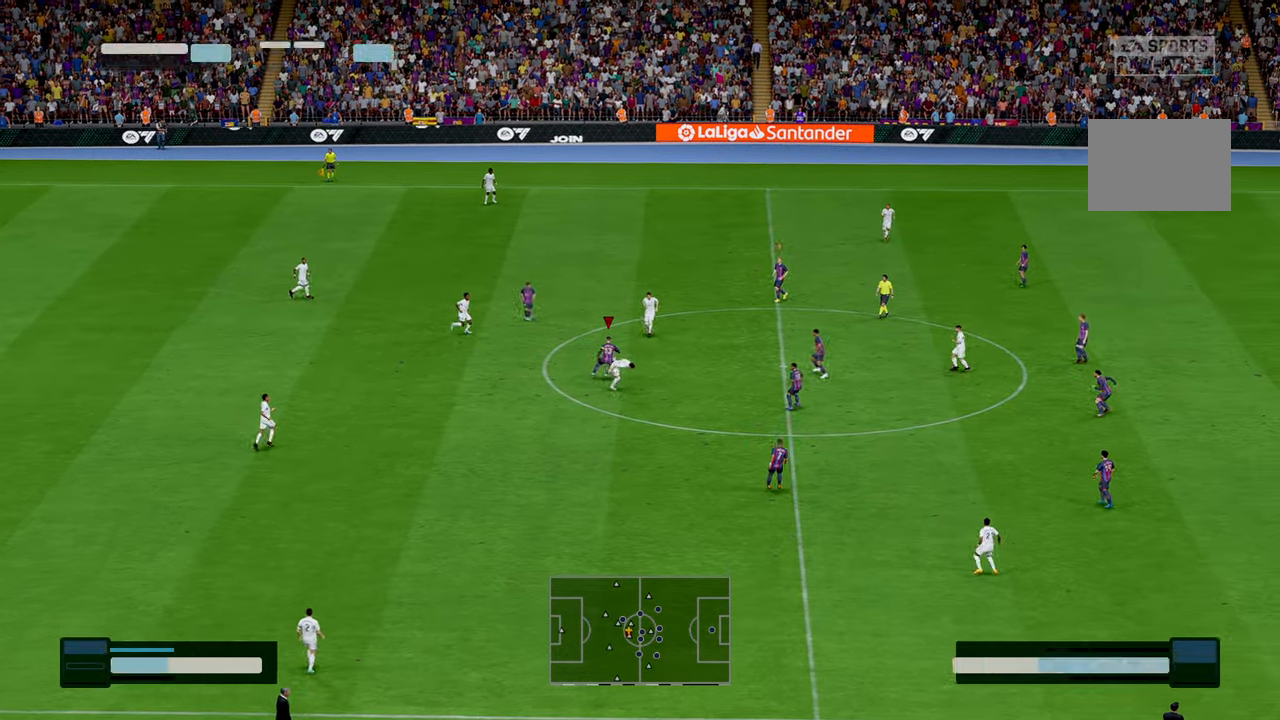
{"dt_ms": 500, "buttons": ["R2"], "left_stick": "down-left", "events": [[16, "R1", "up"], [83, "left_stick", "down"], [216, "left_stick", "down-left"], [250, "A", "down"], [300, "A", "up"]]}
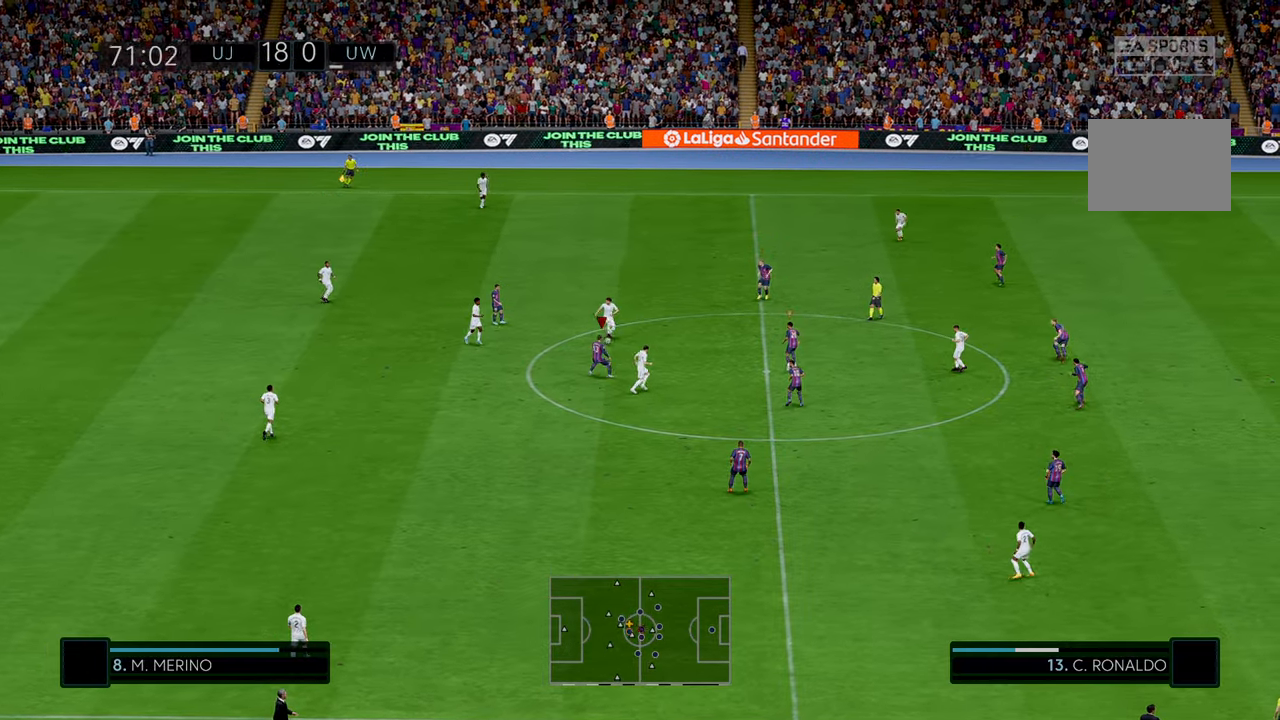
{"dt_ms": 500, "buttons": ["R2"], "left_stick": "up-right", "events": [[200, "left_stick", "center"], [250, "left_stick", "up-right"]]}
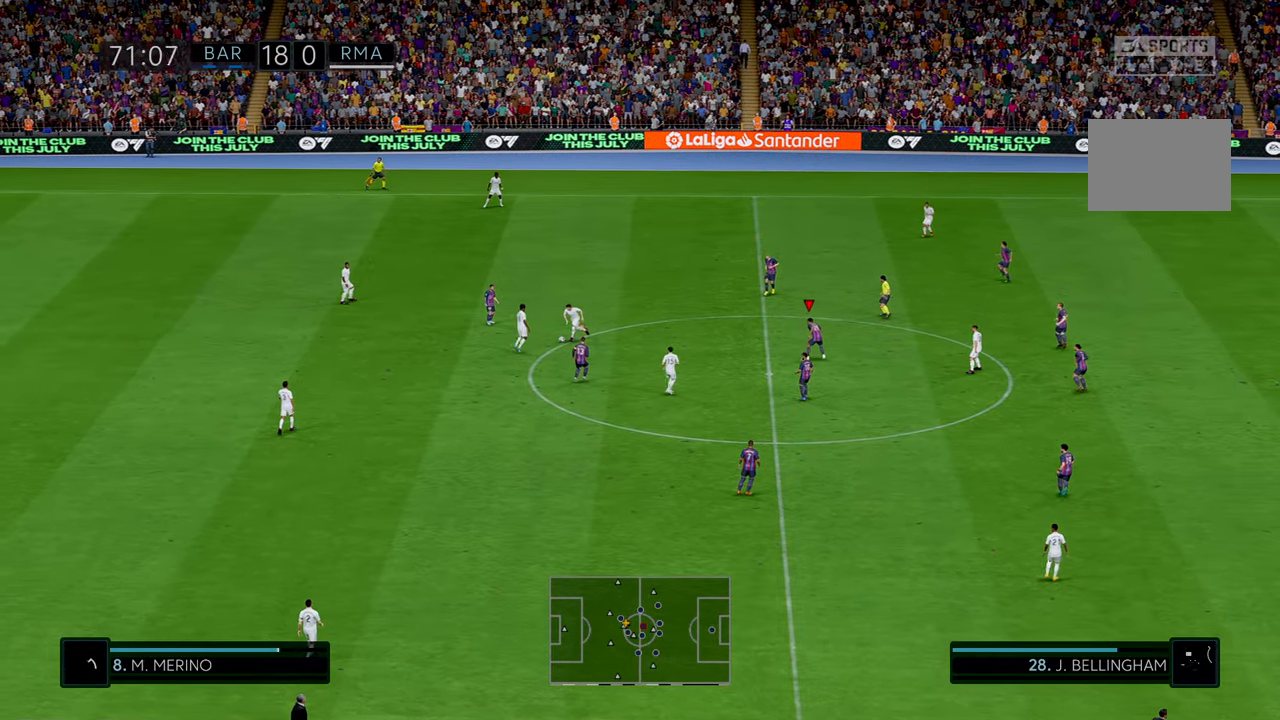
{"dt_ms": 500, "buttons": ["R2"], "left_stick": "up-right", "events": [[166, "L1", "down"], [233, "L1", "up"]]}
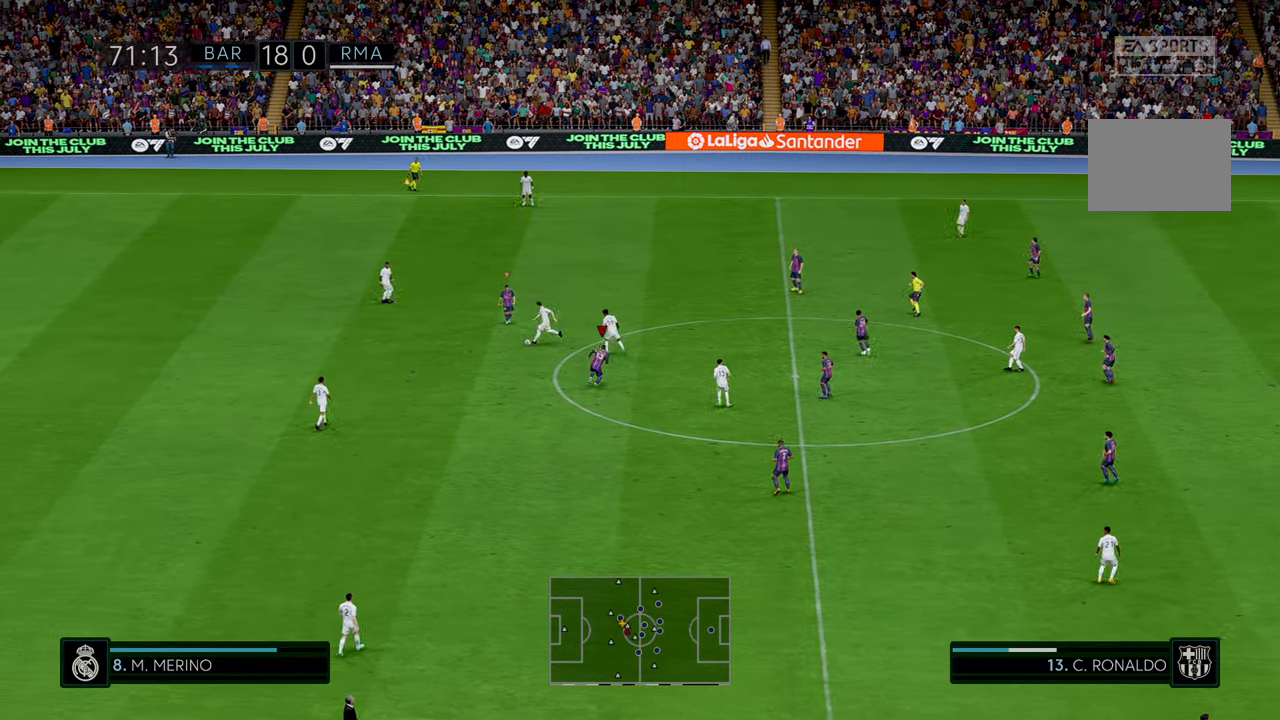
{"dt_ms": 500, "buttons": ["R2"], "left_stick": "up-left", "events": [[466, "left_stick", "up-left"]]}
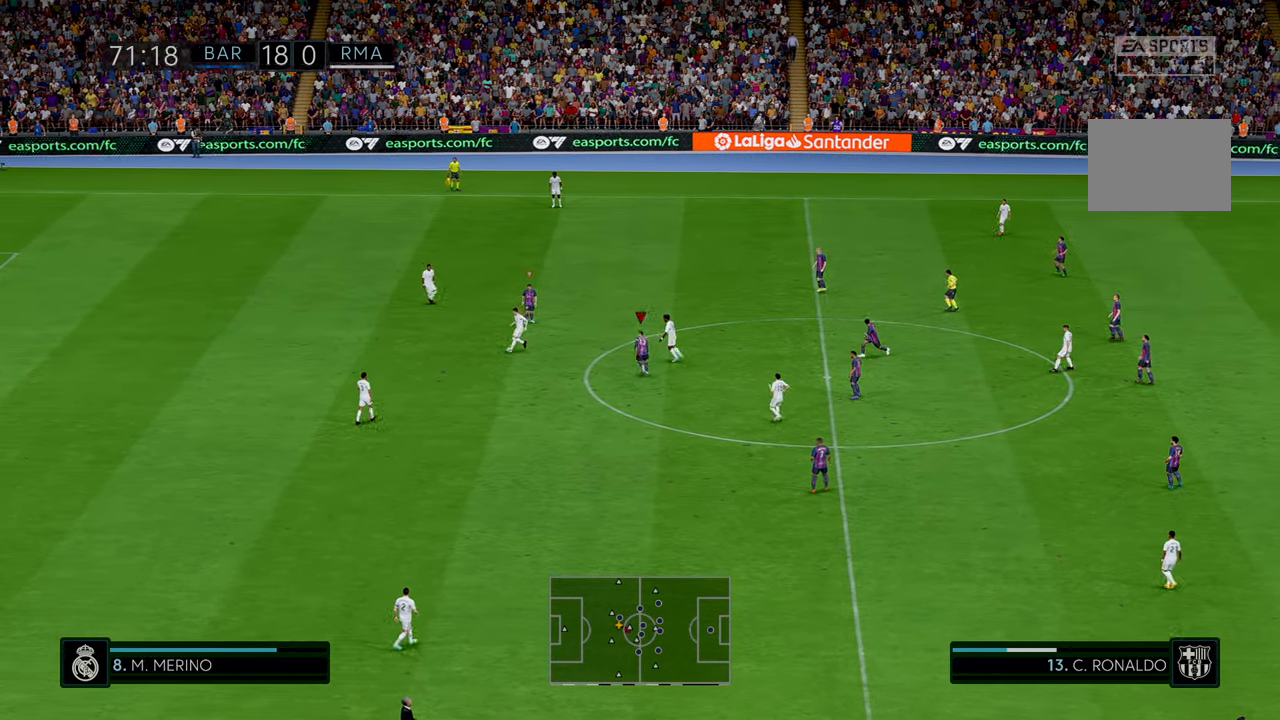
{"dt_ms": 1000, "buttons": ["R2"], "left_stick": "up-right"}
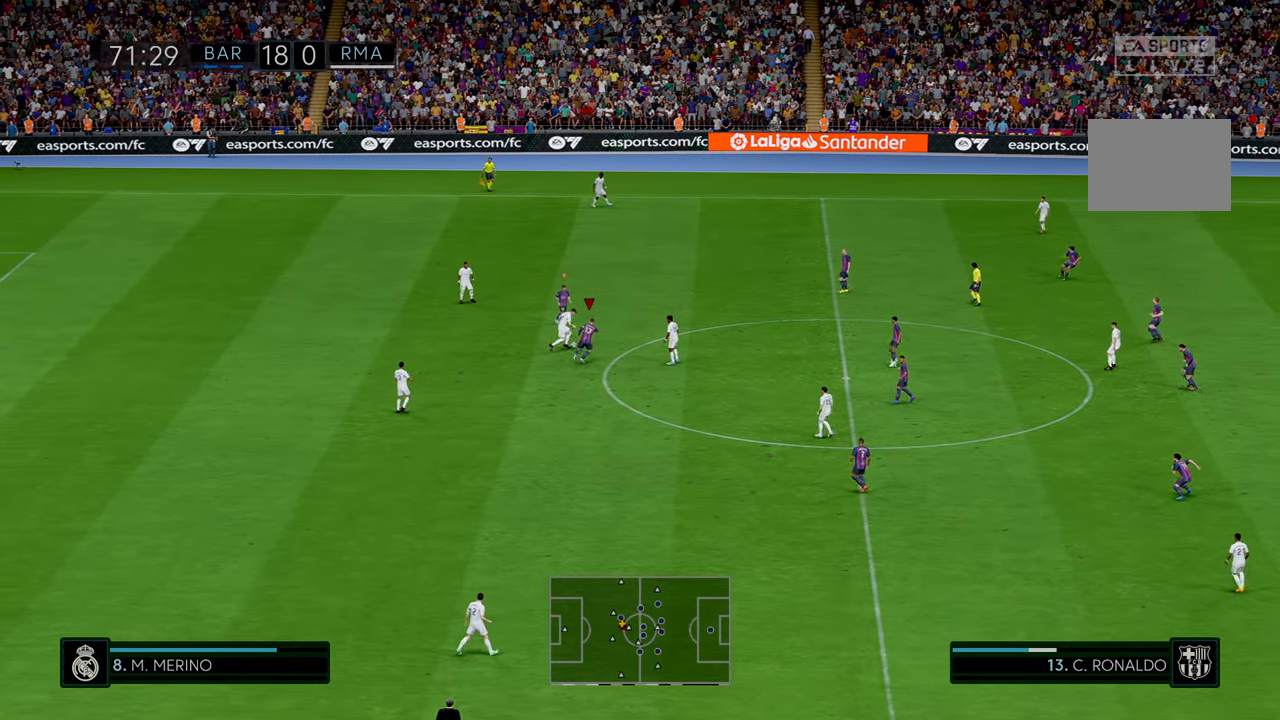
{"dt_ms": 500, "buttons": ["R2"], "left_stick": "up-right", "events": []}
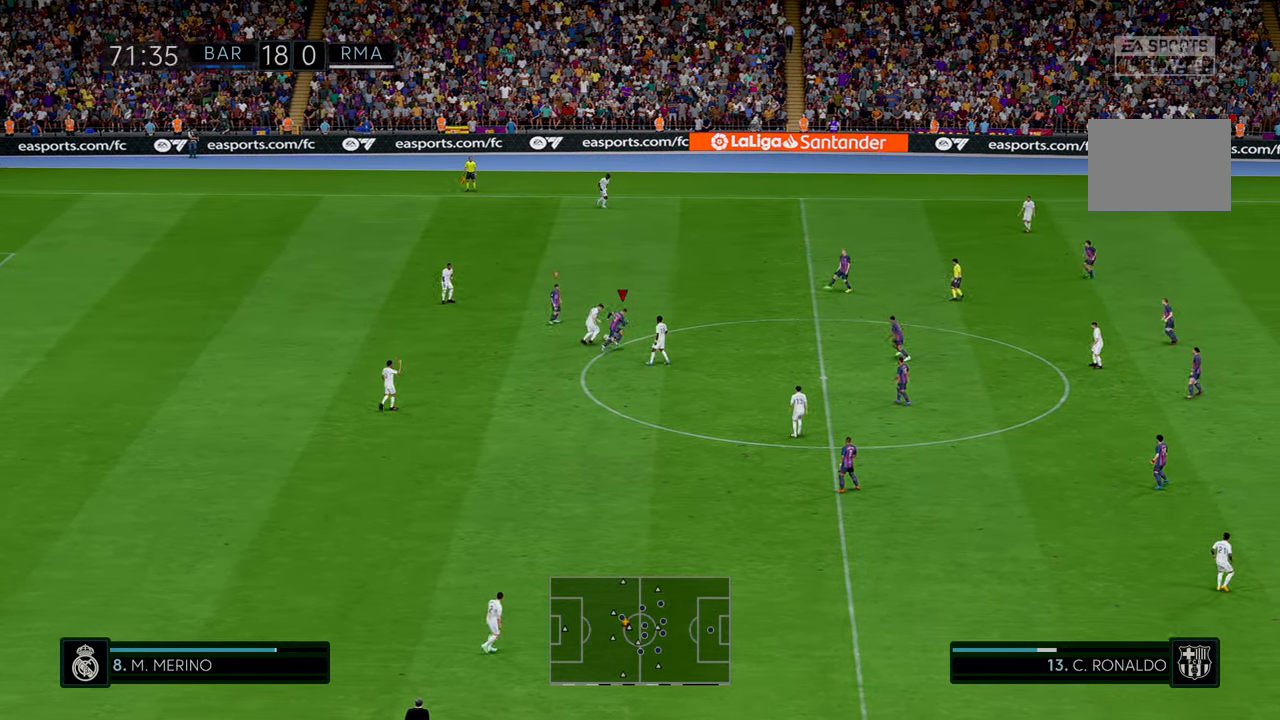
{"dt_ms": 500, "buttons": ["R2"], "left_stick": "up-right", "events": []}
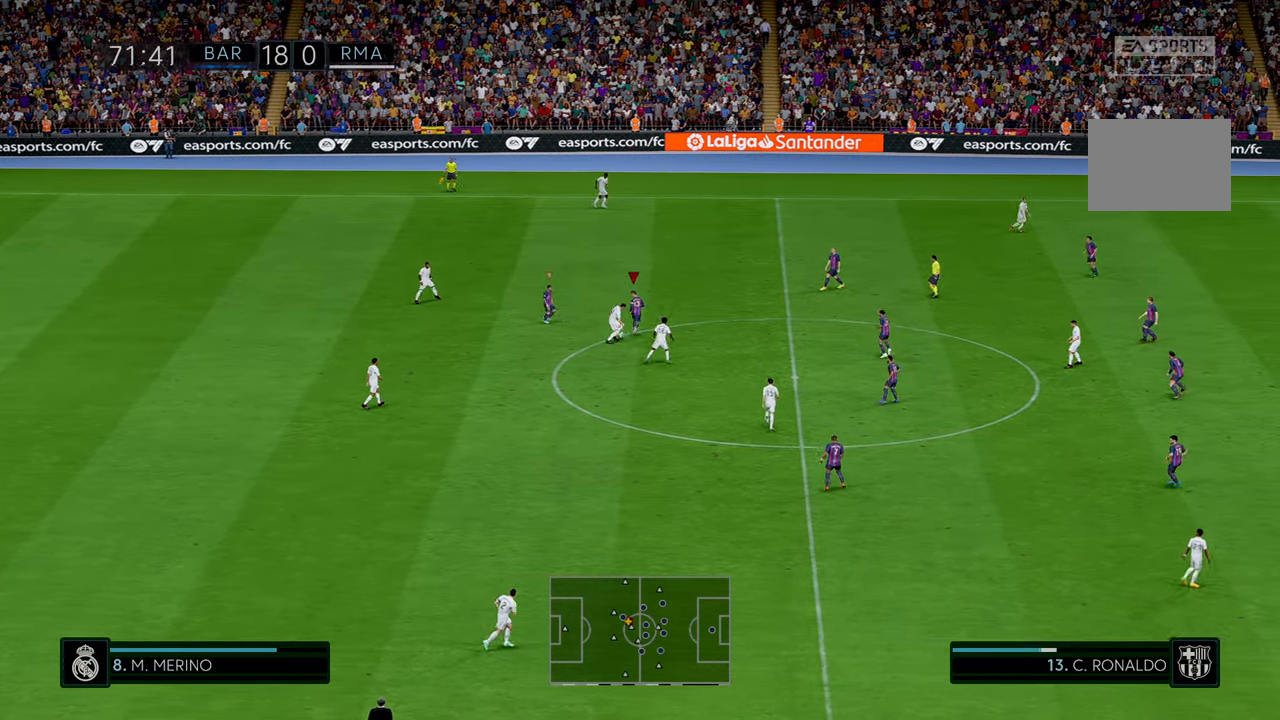
{"dt_ms": 500, "buttons": ["R2"], "left_stick": "right", "events": [[333, "left_stick", "right"]]}
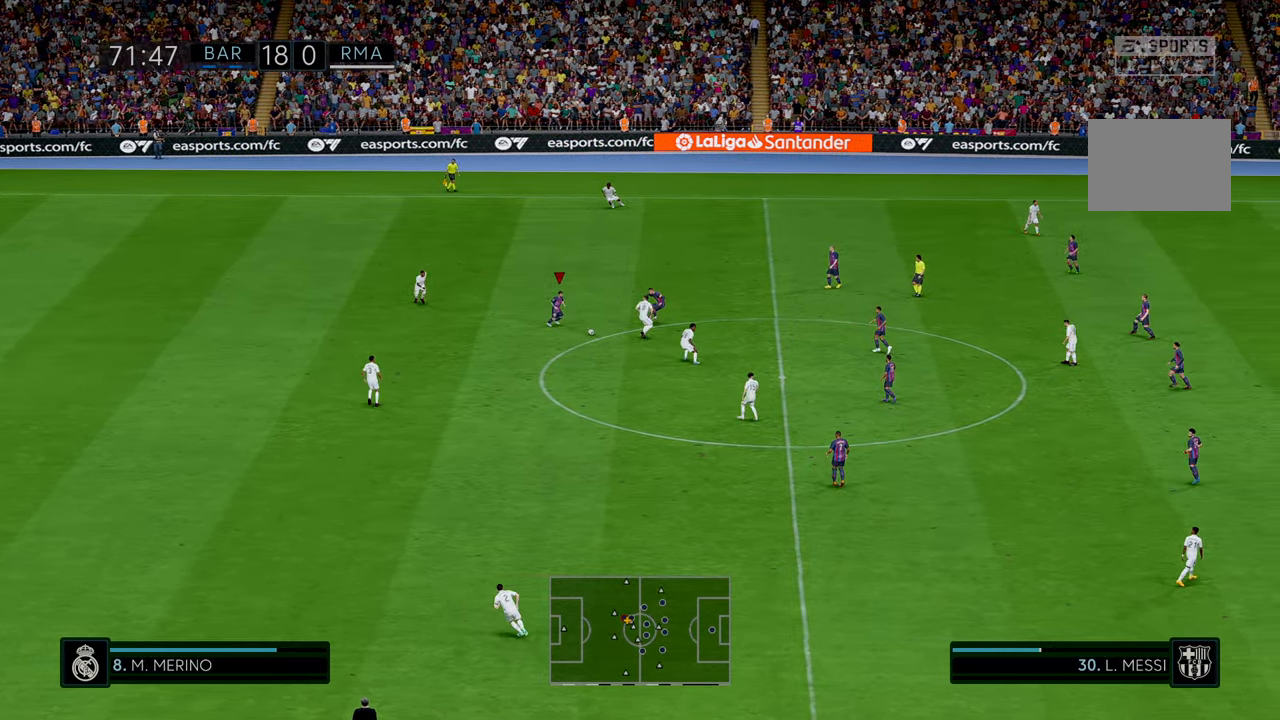
{"dt_ms": 500, "buttons": ["R2"], "left_stick": "down", "events": [[16, "left_stick", "down"], [183, "left_stick", "down-left"], [416, "left_stick", "down"]]}
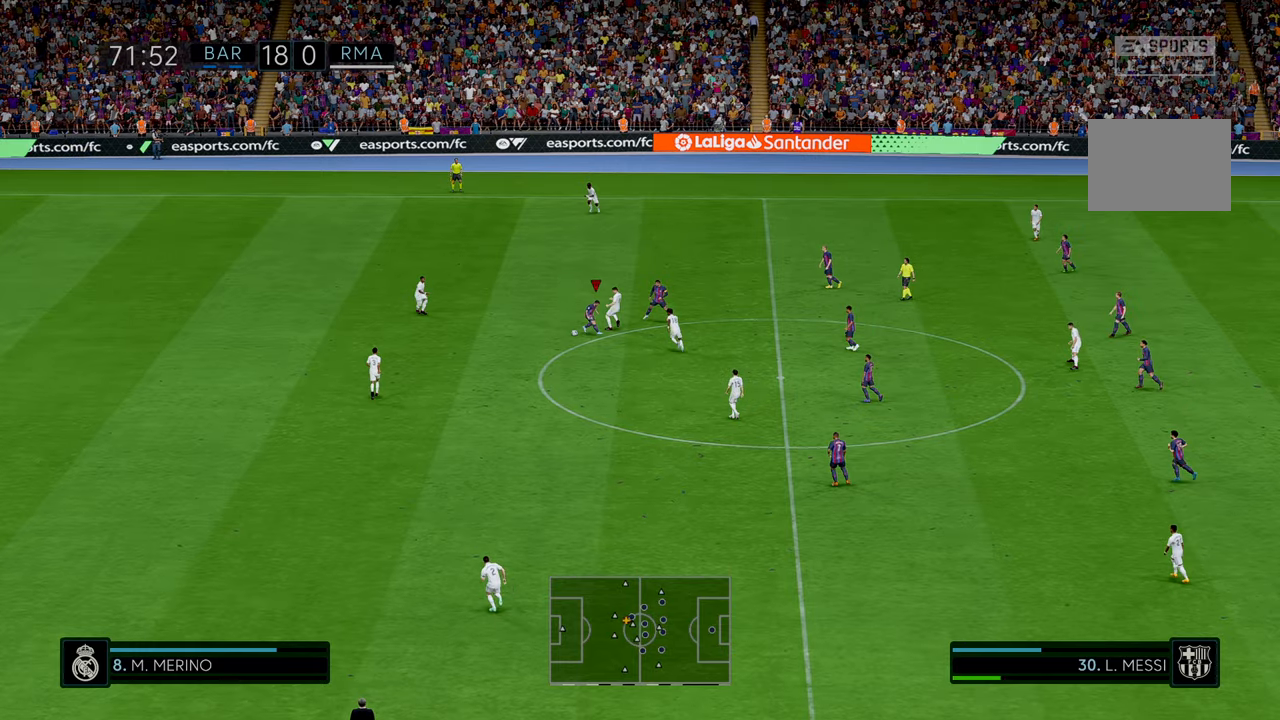
{"dt_ms": 500, "buttons": ["R2"], "left_stick": "down", "events": []}
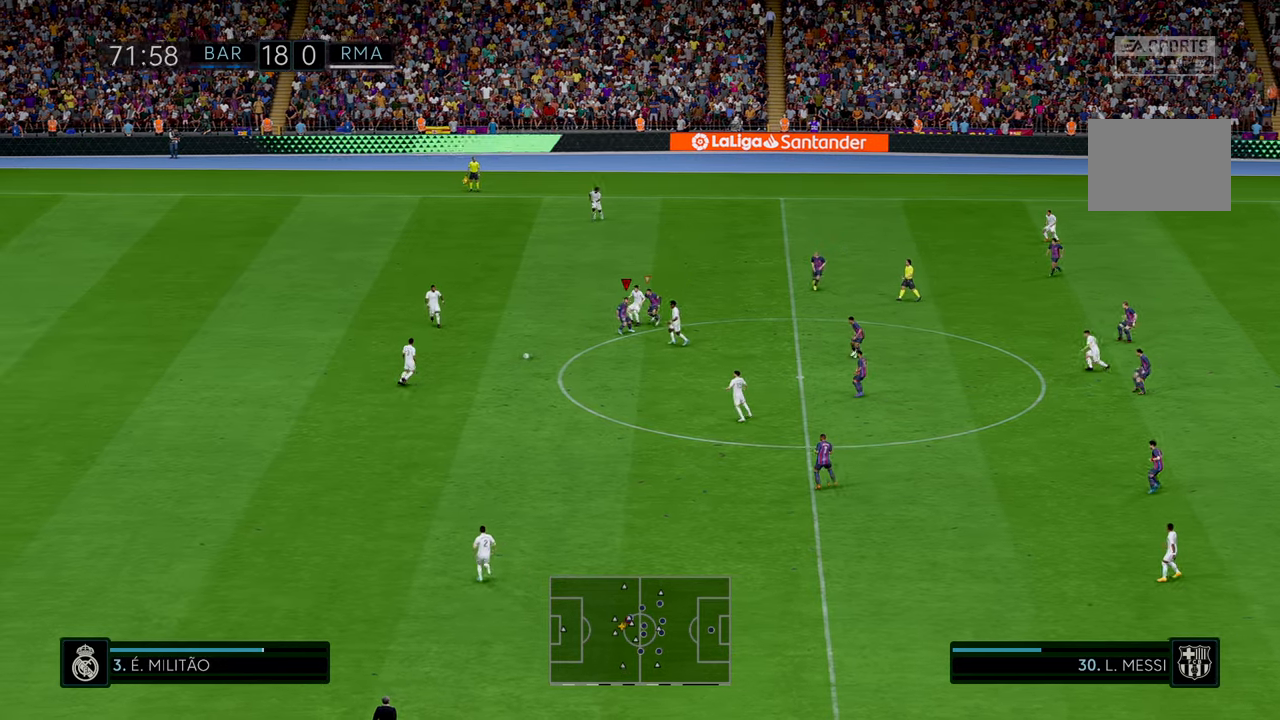
{"dt_ms": 500, "buttons": ["R2"], "left_stick": "down", "events": [[66, "left_stick", "down-left"], [233, "left_stick", "down"]]}
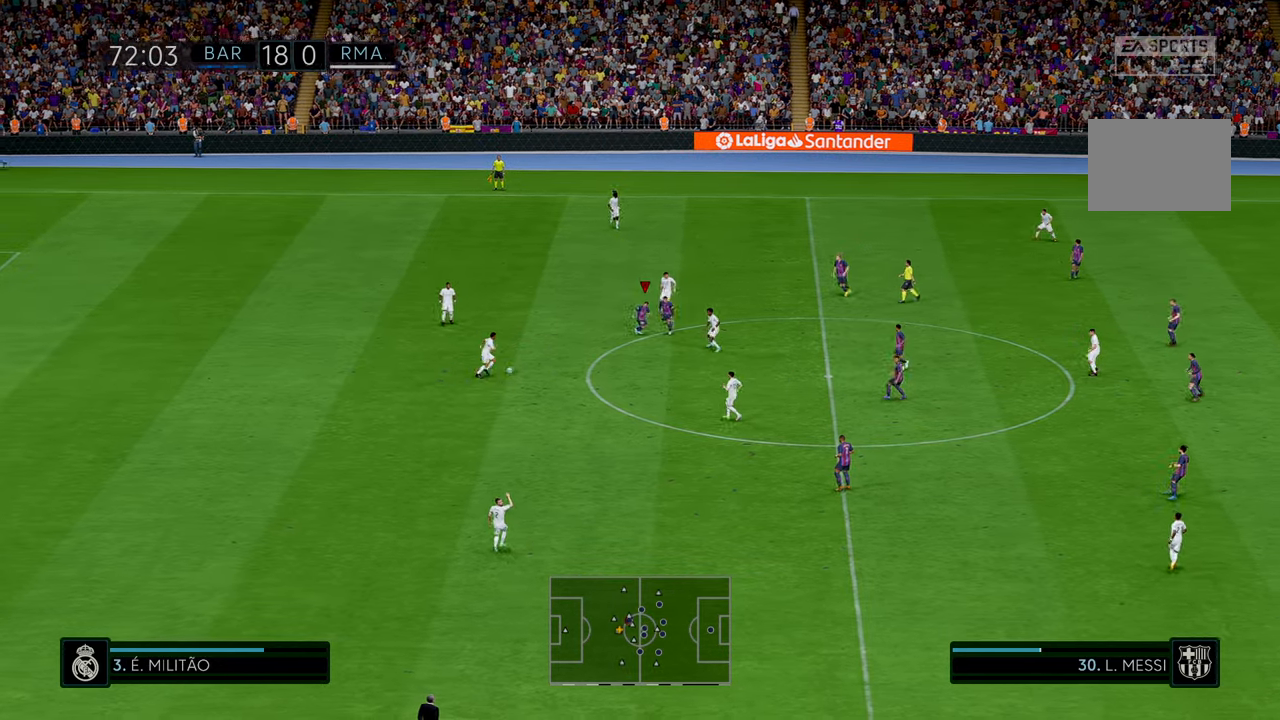
{"dt_ms": 500, "buttons": ["R2"], "left_stick": "down-left", "events": [[500, "left_stick", "down-left"]]}
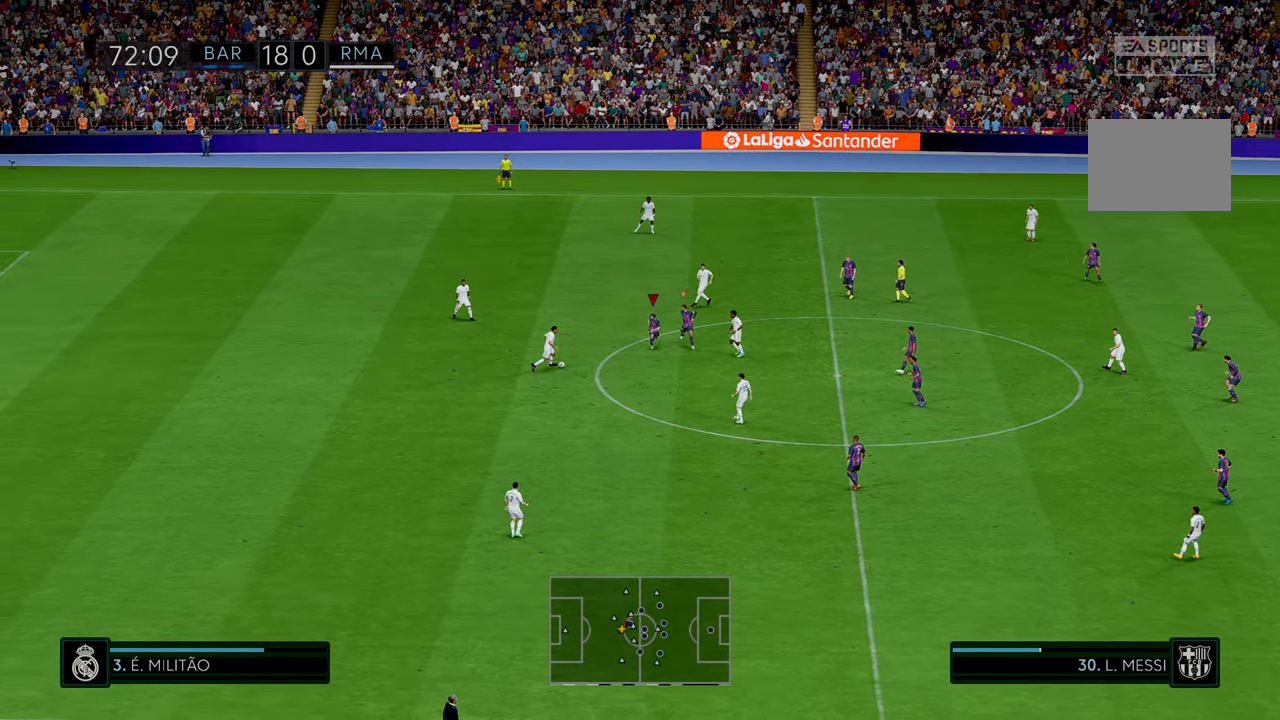
{"dt_ms": 500, "buttons": ["R2"], "left_stick": "down-left", "events": [[200, "left_stick", "down"], [500, "left_stick", "down-left"]]}
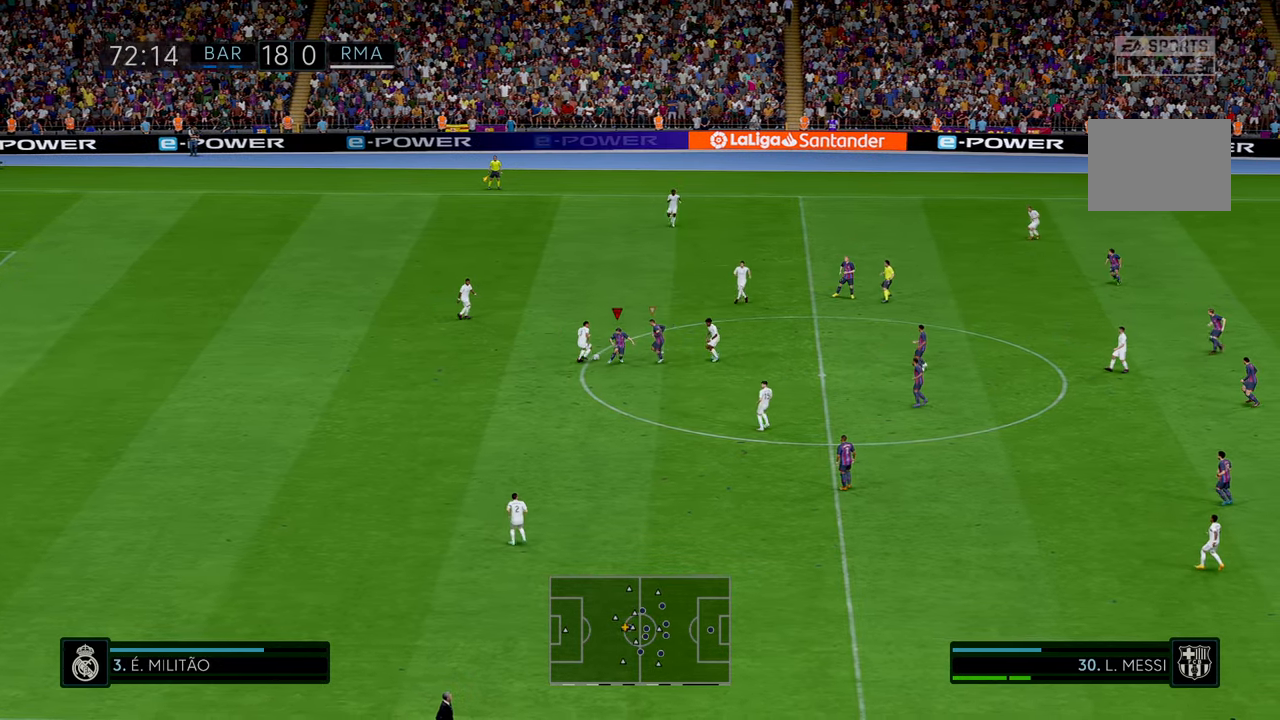
{"dt_ms": 500, "buttons": ["R2"], "left_stick": "down-left", "events": []}
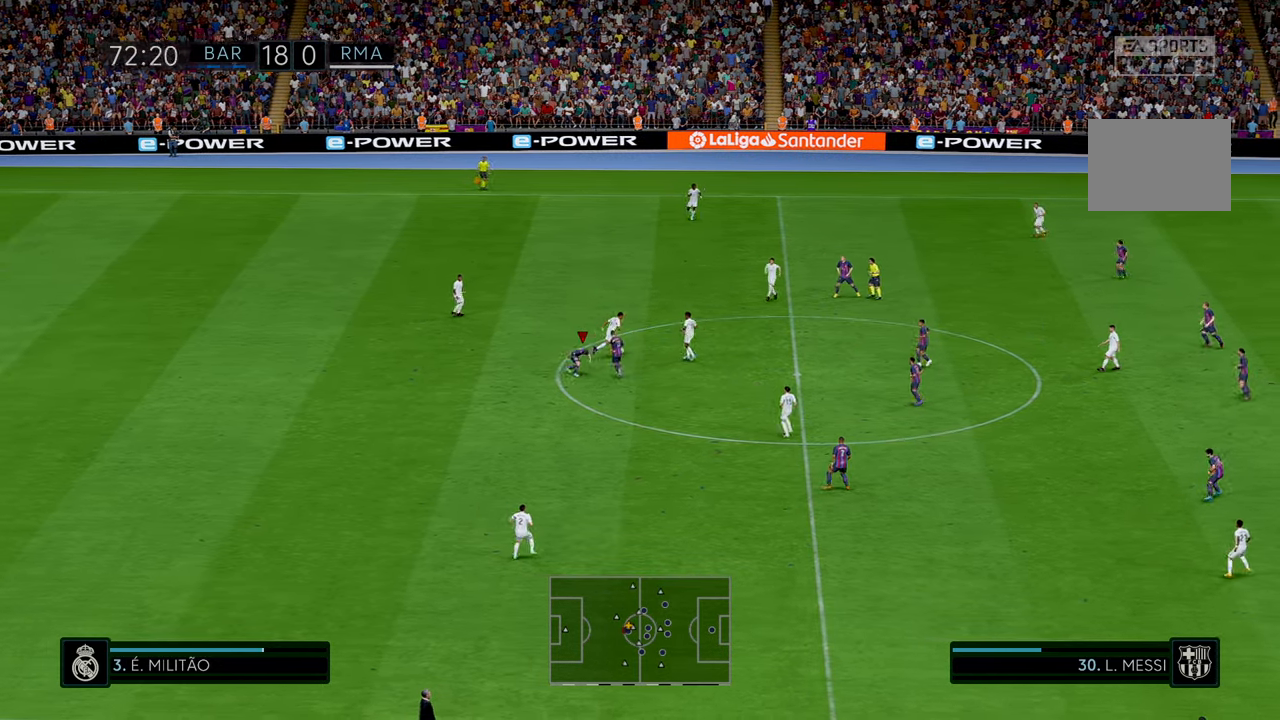
{"dt_ms": 500, "buttons": ["R2"], "left_stick": "up-right", "events": [[150, "left_stick", "up-right"], [183, "L1", "down"], [300, "L1", "up"]]}